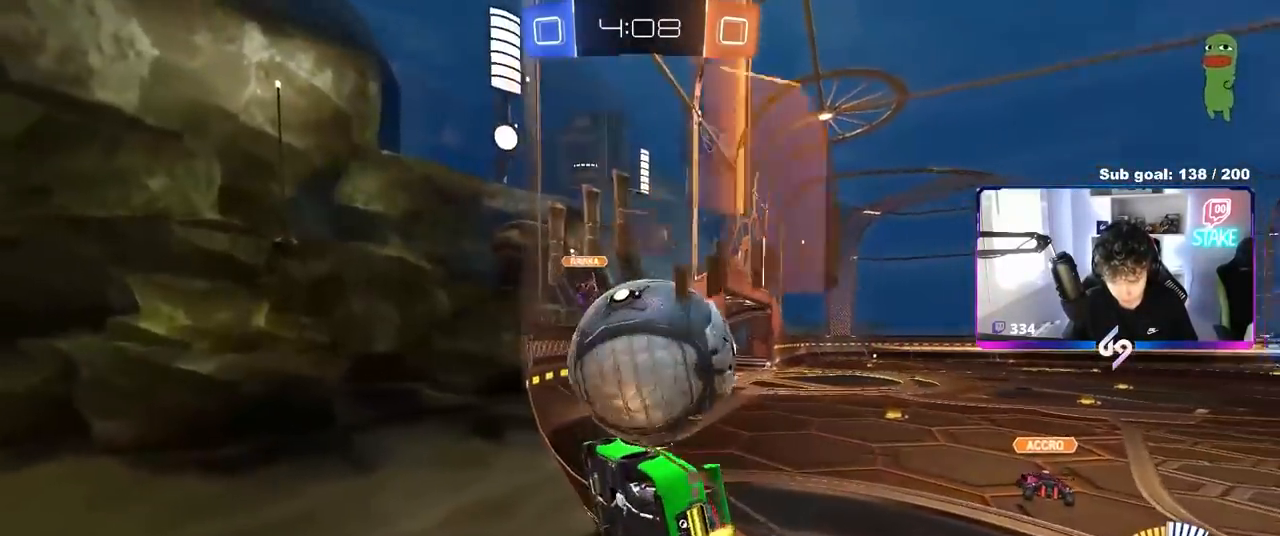
Gameplay with keyboard and mouse; each line is a JSON object with the keys and mouse buttons held at the frame after it. "events" lists presses ("down") and releases ("up") of "1", "2", "3", "4", "5", "a", "alt", "c", "caps_lock", "ctrl", "d", "e", "f", "g", "q", "r", "s", "shift", "space", "t", "tab", "v", "w", "x", "z", "mouse_left", "mouse_wheel" and "mouse_right" between this image and that frame as [ms after this image, input, new state], when the widget could be followed in between. "mouse_left", "mouse_wheel", "mouse_right" = the "left", "wheel", "right" buttons of the "mouse" list. No other keys are recorded. "wheel" means that the mouse wheel is clicked or scrolled. "mouse_move" is the direction in which the mouse moves at that frame (one of eight, or "still"), when it could be read.
{"keys": ["w"], "mouse": ["left"], "mouse_move": "still", "events": [[50, "d", "up"], [50, "mouse_left", "down"], [100, "w", "down"], [200, "a", "down"], [250, "a", "up"]]}
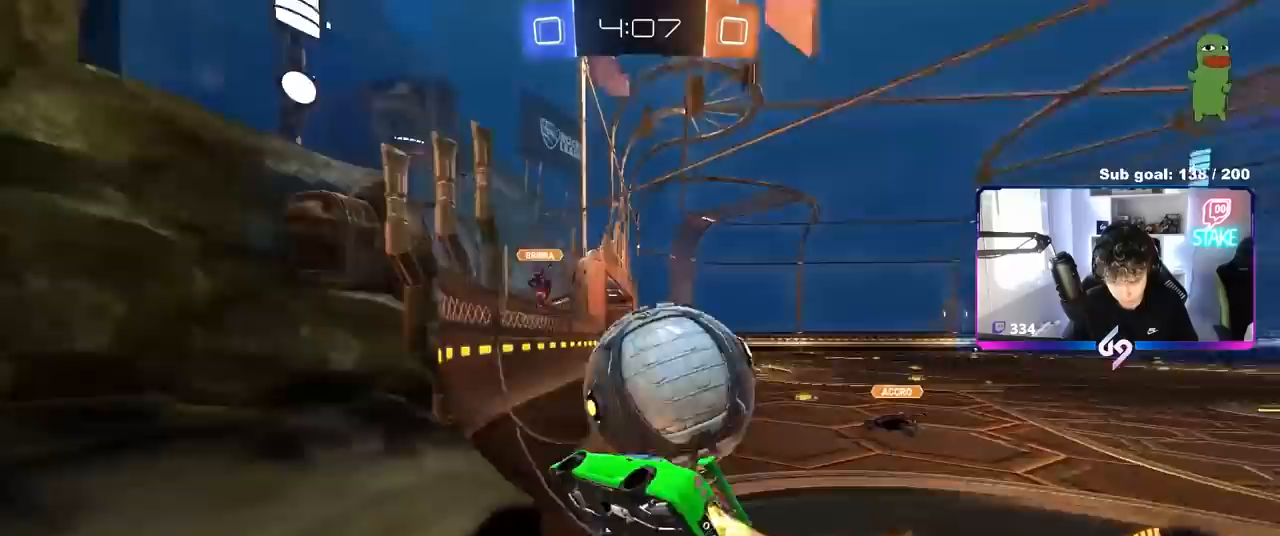
{"keys": ["w"], "mouse": [], "mouse_move": "still", "events": [[33, "mouse_left", "up"], [83, "w", "up"], [117, "a", "down"], [117, "s", "down"], [217, "a", "up"], [300, "s", "up"], [483, "w", "down"]]}
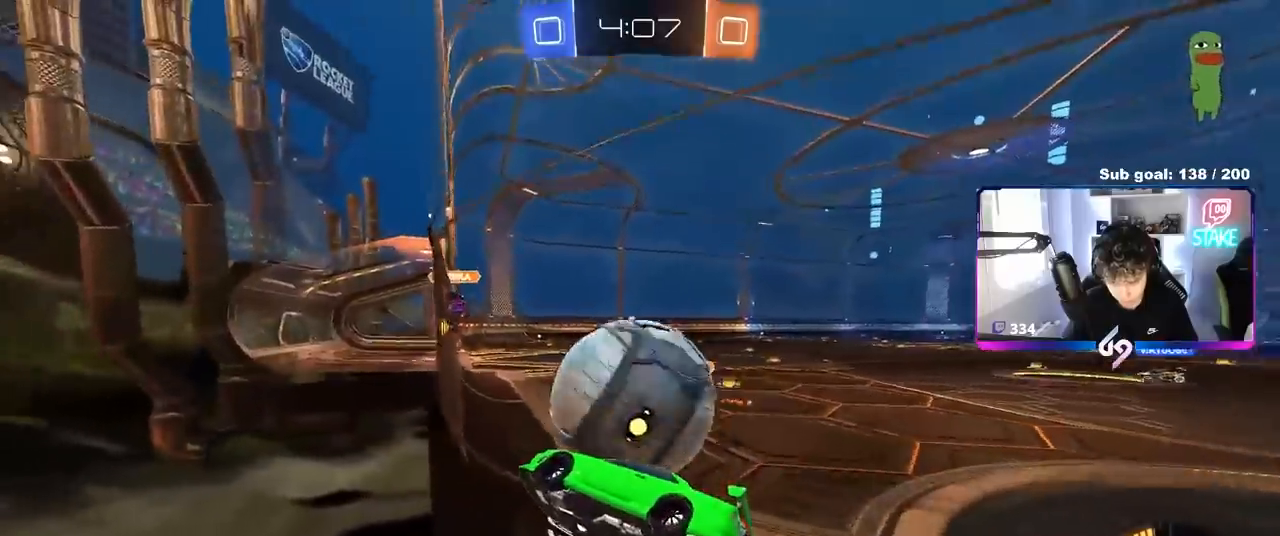
{"keys": ["d", "s"], "mouse": [], "mouse_move": "still", "events": [[283, "d", "down"], [383, "d", "up"], [383, "w", "up"], [467, "d", "down"], [467, "s", "down"]]}
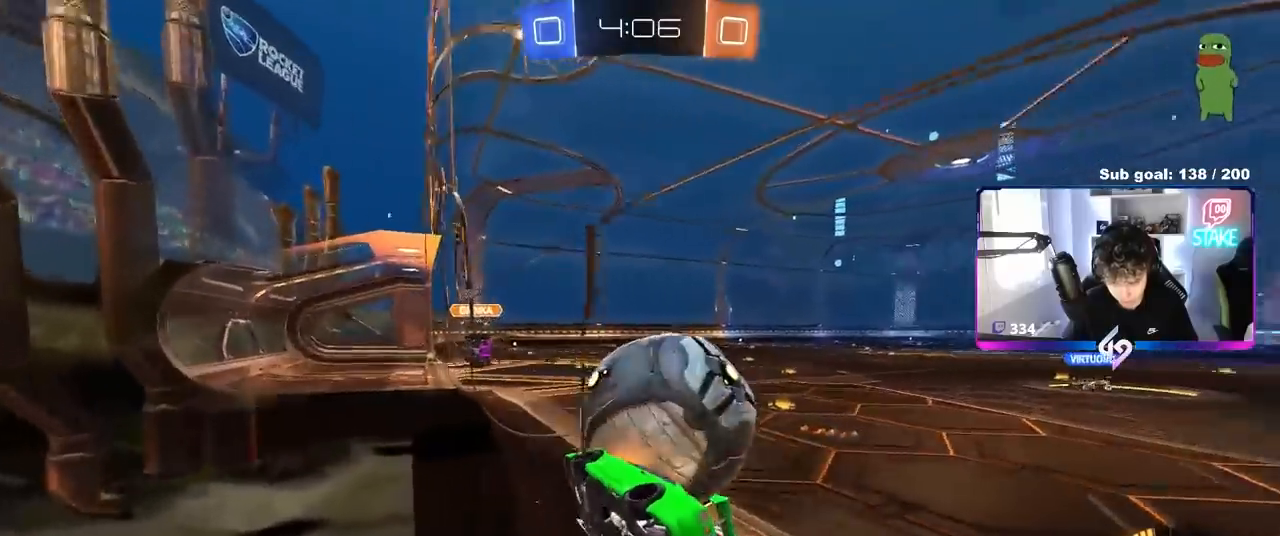
{"keys": [], "mouse": [], "mouse_move": "up", "events": [[100, "d", "up"], [100, "s", "up"], [200, "mouse_right", "down"], [250, "d", "down"], [250, "s", "down"], [250, "shift", "down"], [300, "mouse_left", "down"], [350, "a", "down"], [350, "d", "up"], [433, "mouse_left", "up"], [433, "mouse_right", "up"], [483, "a", "up"], [483, "s", "up"], [483, "shift", "up"]]}
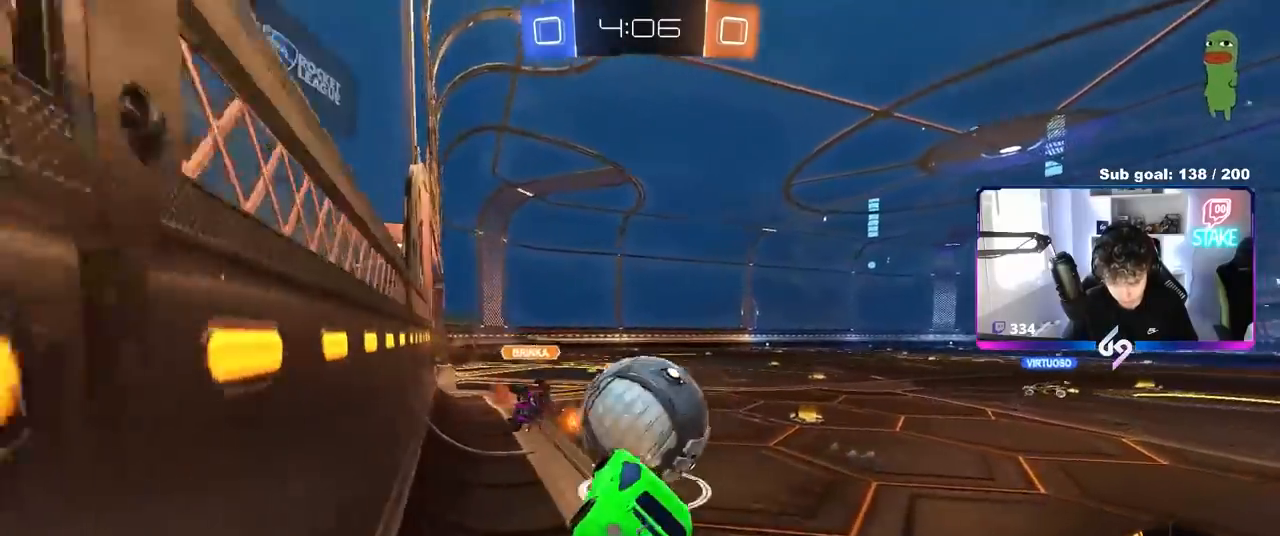
{"keys": ["a", "w"], "mouse": [], "mouse_move": "still", "events": [[33, "d", "down"], [83, "w", "down"], [167, "d", "up"], [217, "a", "down"], [217, "shift", "down"], [267, "shift", "up"], [350, "w", "up"], [400, "space", "down"], [450, "w", "down"], [500, "space", "up"]]}
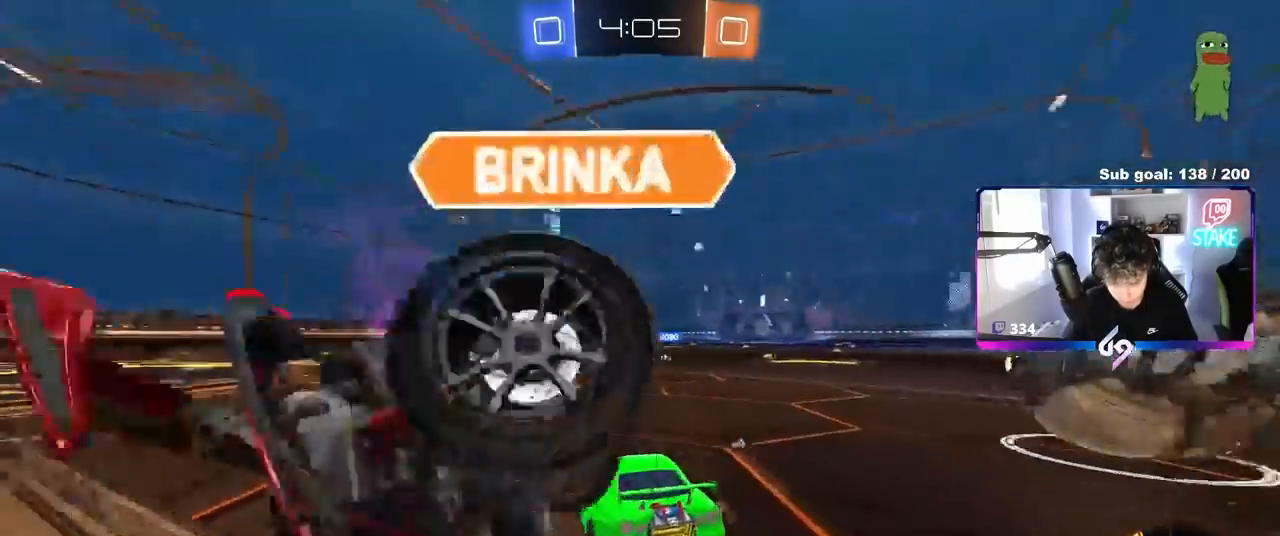
{"keys": ["a", "w"], "mouse": ["left"], "mouse_move": "still", "events": [[50, "a", "up"], [50, "d", "down"], [233, "d", "up"], [317, "a", "down"], [417, "mouse_left", "down"]]}
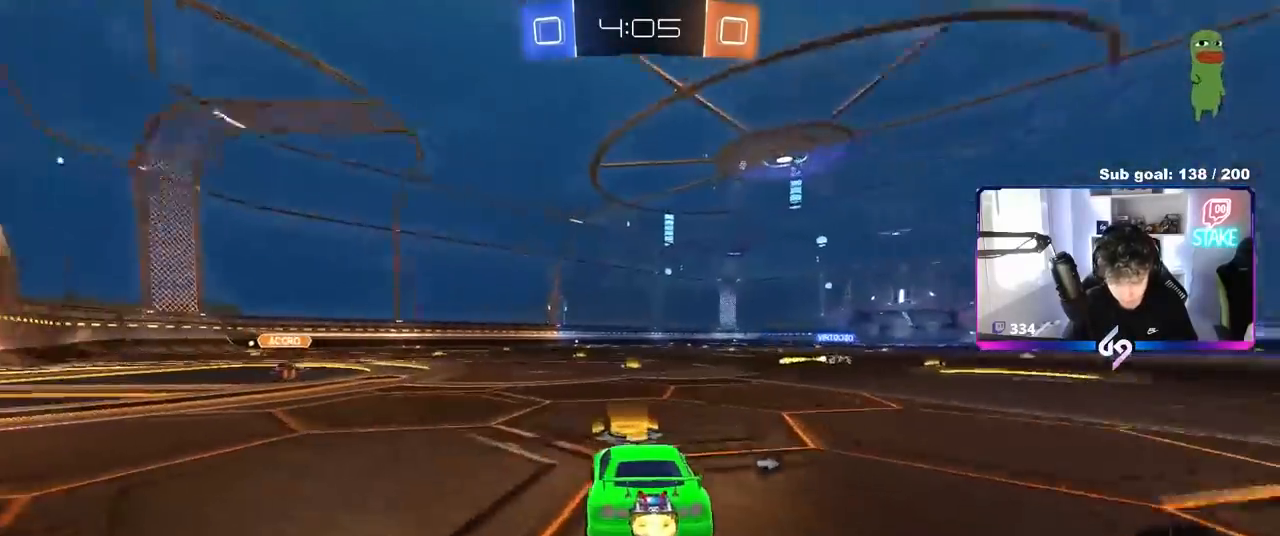
{"keys": ["w"], "mouse": ["left"], "mouse_move": "still", "events": [[117, "shift", "down"], [150, "mouse_left", "up"], [150, "shift", "up"], [300, "mouse_left", "down"], [400, "a", "up"]]}
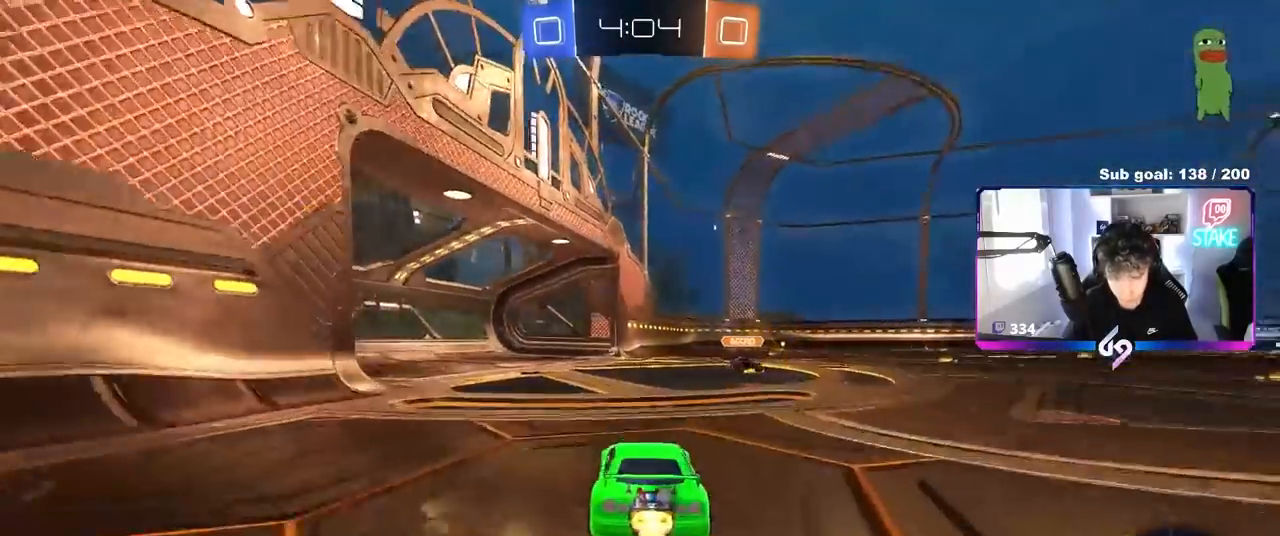
{"keys": ["w"], "mouse": [], "mouse_move": "still", "events": [[67, "d", "down"], [267, "d", "up"], [350, "d", "down"], [400, "shift", "down"], [500, "d", "up"], [500, "mouse_left", "up"], [500, "shift", "up"]]}
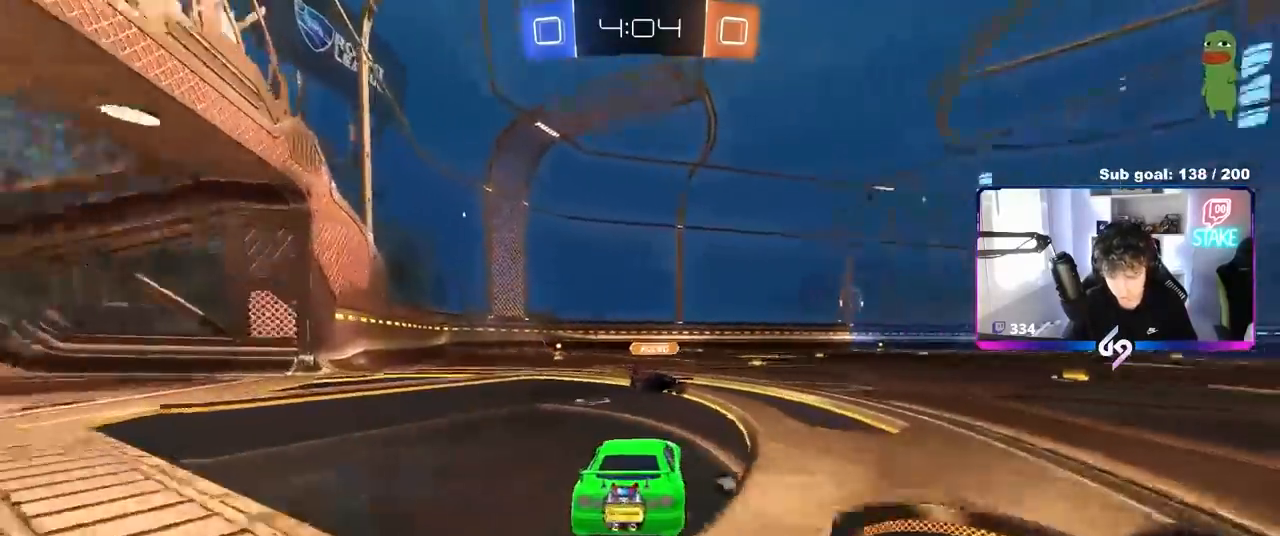
{"keys": ["a", "s", "shift"], "mouse": ["left", "right"], "mouse_move": "still", "events": [[50, "a", "down"], [50, "mouse_left", "down"], [233, "a", "up"], [233, "mouse_right", "down"], [283, "a", "down"], [283, "mouse_right", "up"], [283, "shift", "down"], [333, "mouse_right", "down"], [367, "s", "down"], [367, "w", "up"]]}
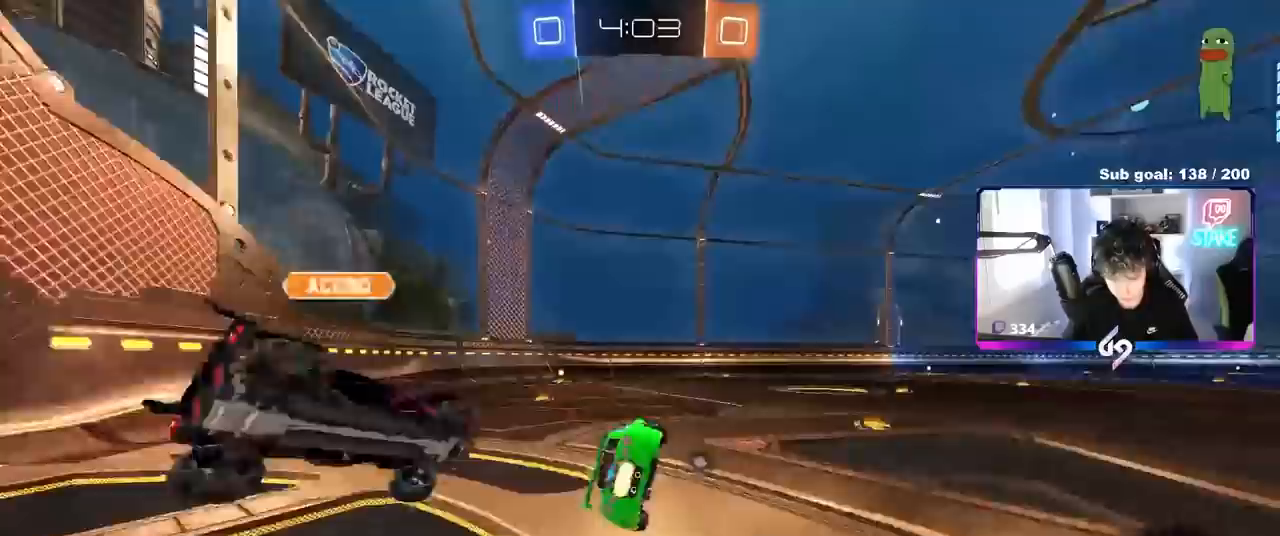
{"keys": ["a", "shift"], "mouse": [], "mouse_move": "still", "events": [[17, "mouse_right", "up"], [200, "mouse_left", "up"], [283, "s", "up"], [383, "s", "down"], [433, "s", "up"]]}
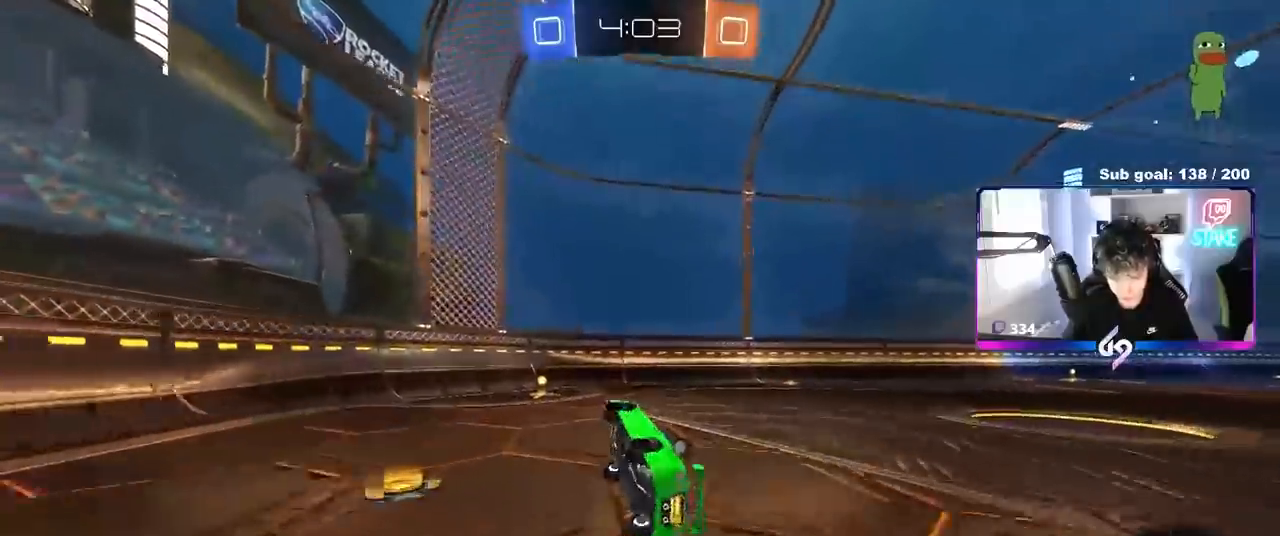
{"keys": ["w"], "mouse": ["left"], "mouse_move": "still", "events": [[217, "a", "up"], [217, "shift", "up"], [267, "mouse_left", "down"], [300, "space", "down"], [350, "d", "down"], [400, "d", "up"], [400, "w", "down"], [450, "space", "up"]]}
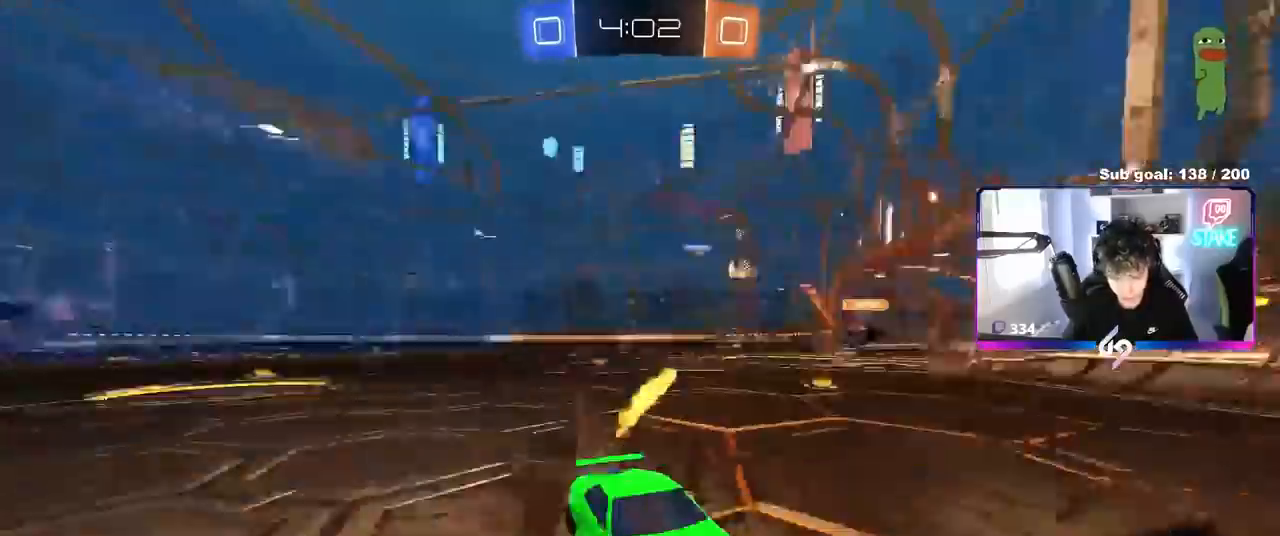
{"keys": ["d", "w"], "mouse": [], "mouse_move": "still", "events": [[33, "d", "down"], [83, "shift", "down"], [233, "shift", "up"], [417, "mouse_left", "up"]]}
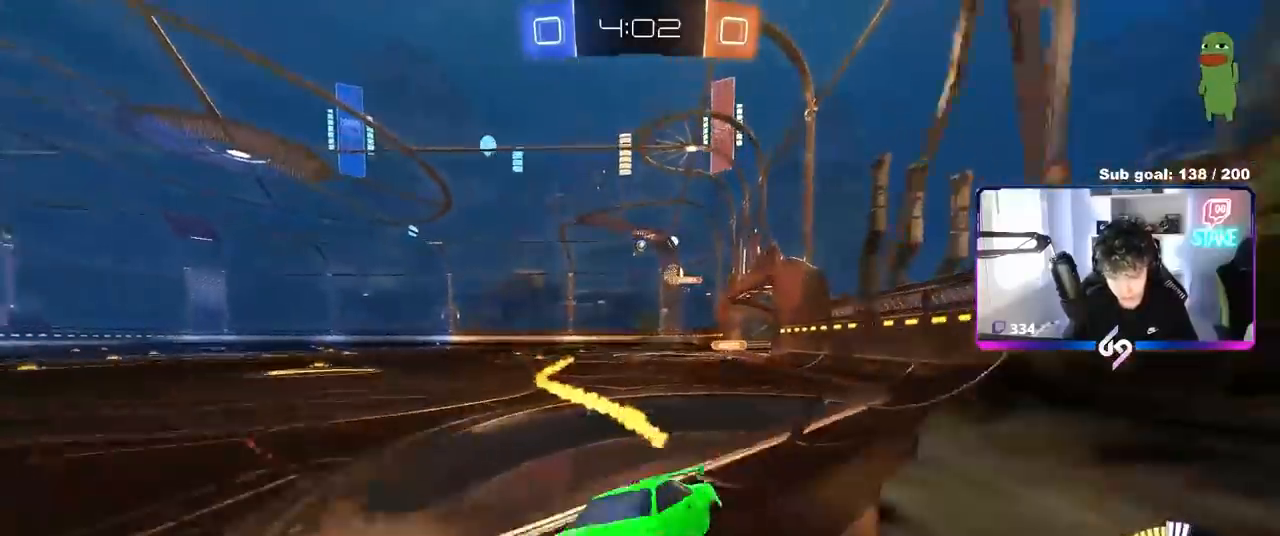
{"keys": ["d", "w"], "mouse": [], "mouse_move": "still", "events": [[17, "shift", "down"], [117, "shift", "up"], [317, "shift", "down"], [400, "shift", "up"]]}
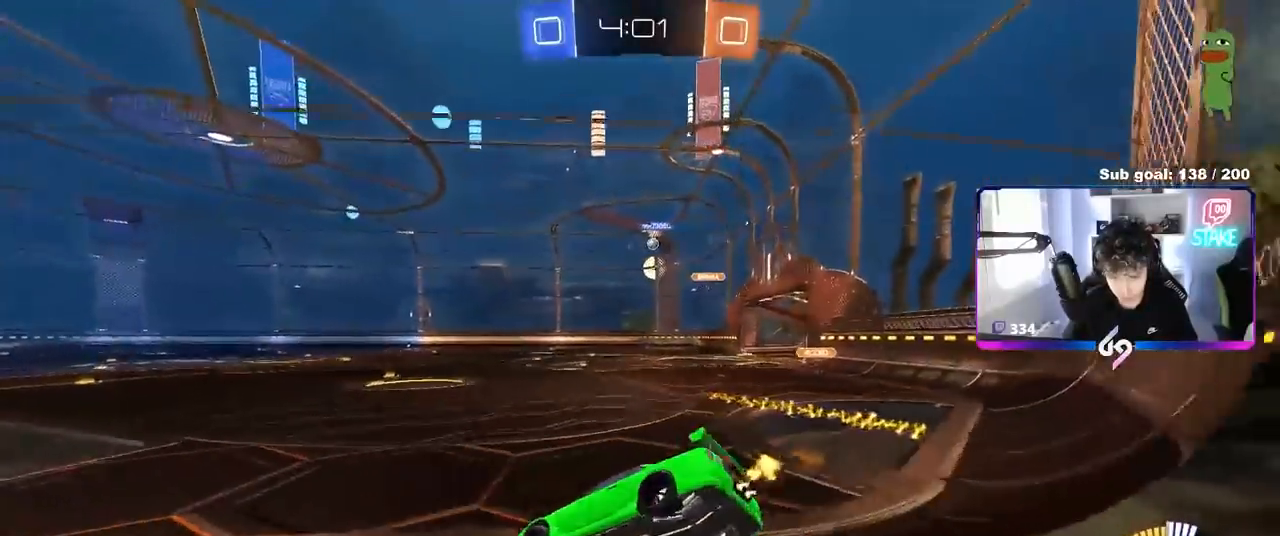
{"keys": ["d", "w"], "mouse": [], "mouse_move": "still", "events": [[150, "mouse_left", "down"], [417, "mouse_left", "up"]]}
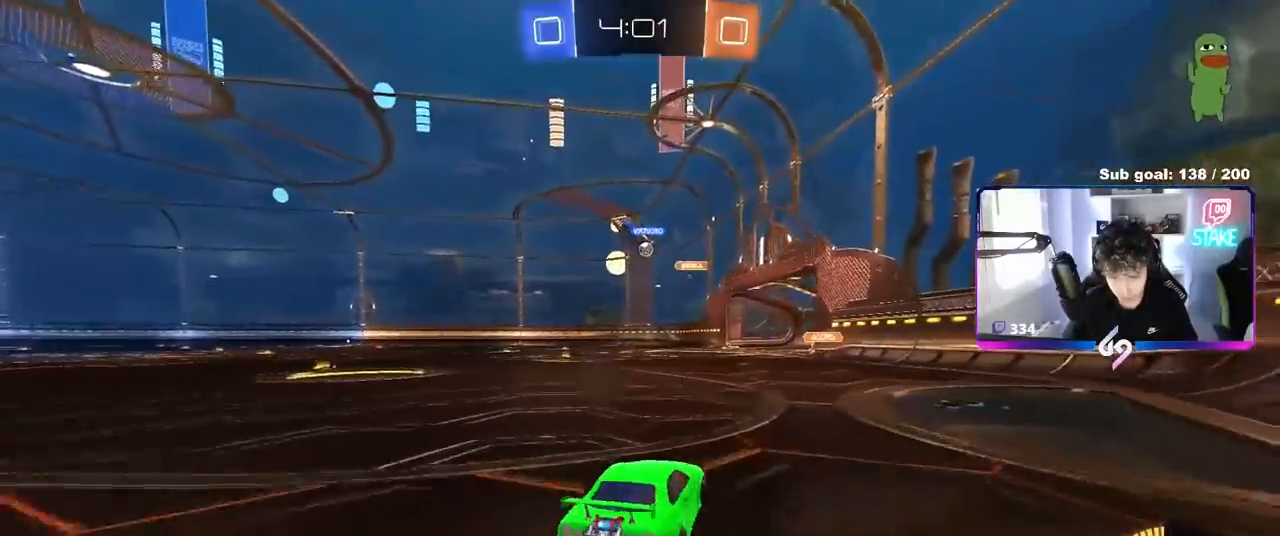
{"keys": ["a", "w"], "mouse": [], "mouse_move": "still", "events": [[17, "d", "up"], [67, "a", "down"], [300, "shift", "down"], [300, "w", "up"], [350, "shift", "up"], [383, "w", "down"]]}
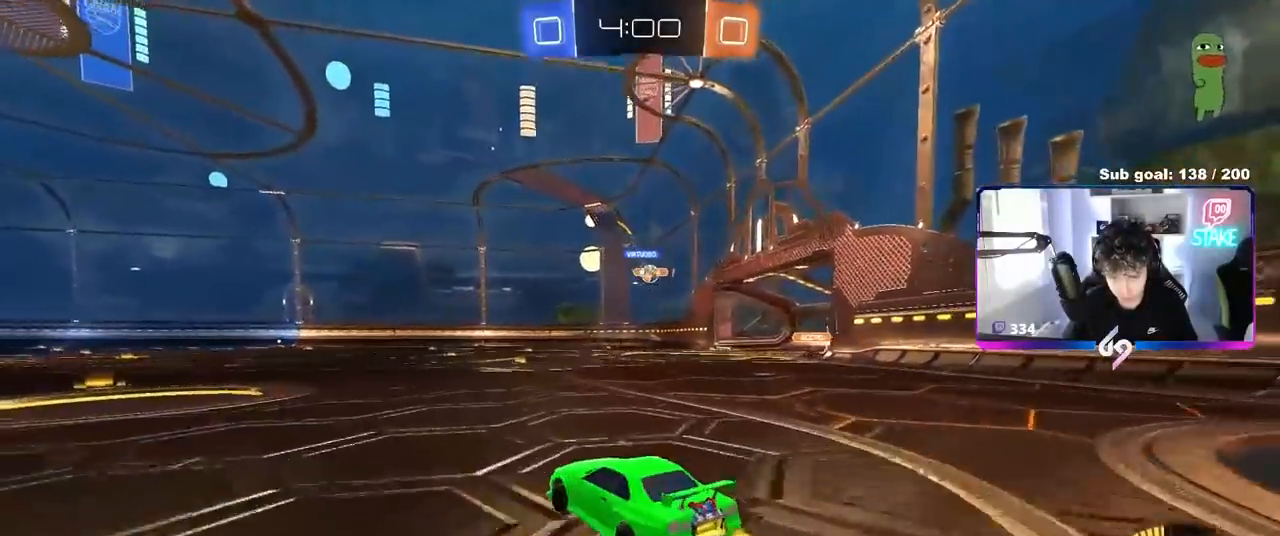
{"keys": ["w"], "mouse": ["left"], "mouse_move": "still", "events": [[67, "mouse_left", "down"], [117, "a", "up"], [167, "mouse_left", "up"], [217, "d", "down"], [317, "shift", "down"], [367, "shift", "up"], [450, "d", "up"], [450, "mouse_left", "down"]]}
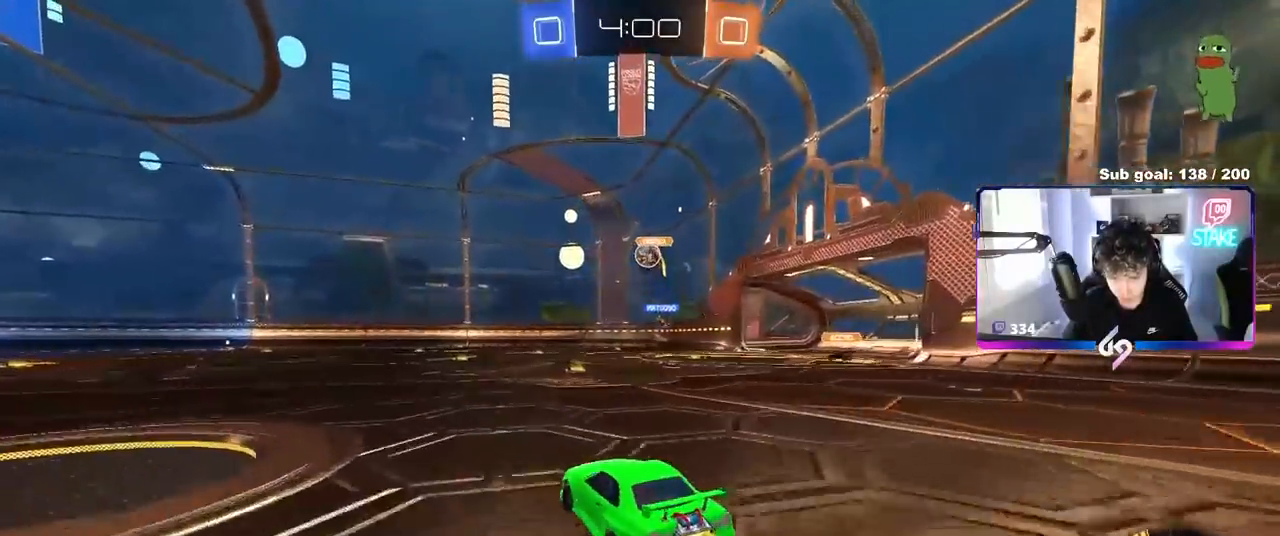
{"keys": ["shift"], "mouse": ["left"], "mouse_move": "still", "events": [[183, "d", "down"], [283, "mouse_right", "down"], [283, "w", "up"], [367, "a", "down"], [367, "s", "down"], [367, "shift", "down"], [417, "d", "up"], [417, "mouse_right", "up"], [467, "a", "up"], [467, "s", "up"]]}
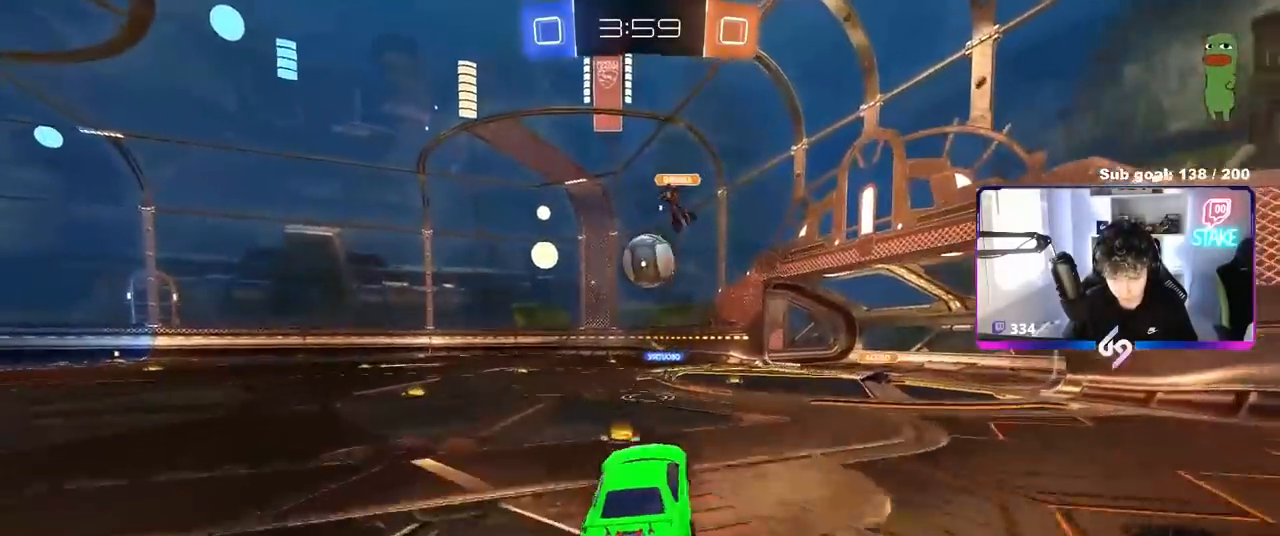
{"keys": ["d", "s", "shift"], "mouse": ["left"], "mouse_move": "still", "events": [[17, "shift", "up"], [200, "d", "down"], [250, "shift", "down"], [250, "w", "down"], [283, "mouse_right", "down"], [333, "s", "down"], [333, "w", "up"], [433, "mouse_right", "up"]]}
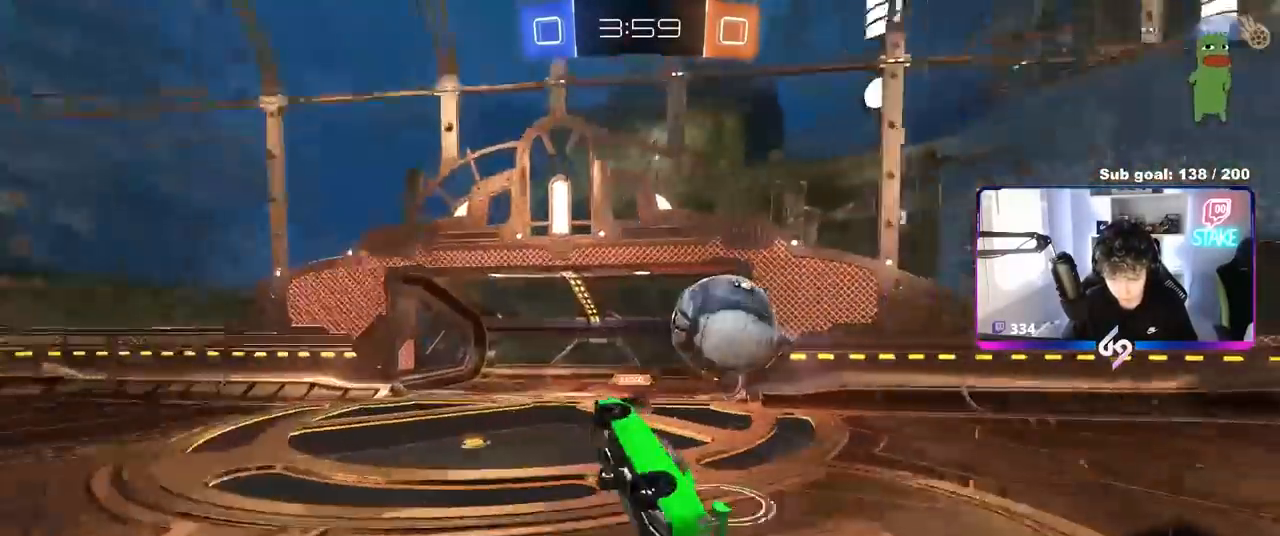
{"keys": ["a", "d", "s"], "mouse": [], "mouse_move": "still", "events": [[33, "mouse_left", "up"], [250, "a", "down"], [300, "d", "up"], [300, "shift", "up"], [467, "d", "down"]]}
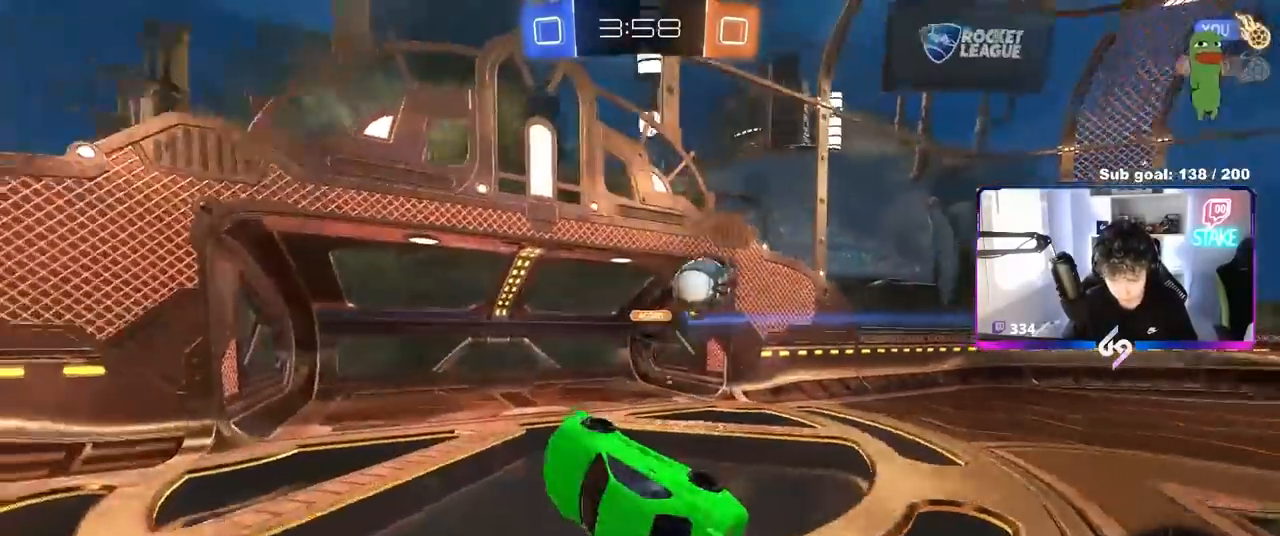
{"keys": ["d"], "mouse": [], "mouse_move": "still", "events": [[17, "a", "up"], [17, "shift", "down"], [50, "s", "up"], [200, "d", "up"], [200, "shift", "up"], [250, "a", "down"], [250, "w", "down"], [433, "a", "up"], [433, "w", "up"], [483, "d", "down"]]}
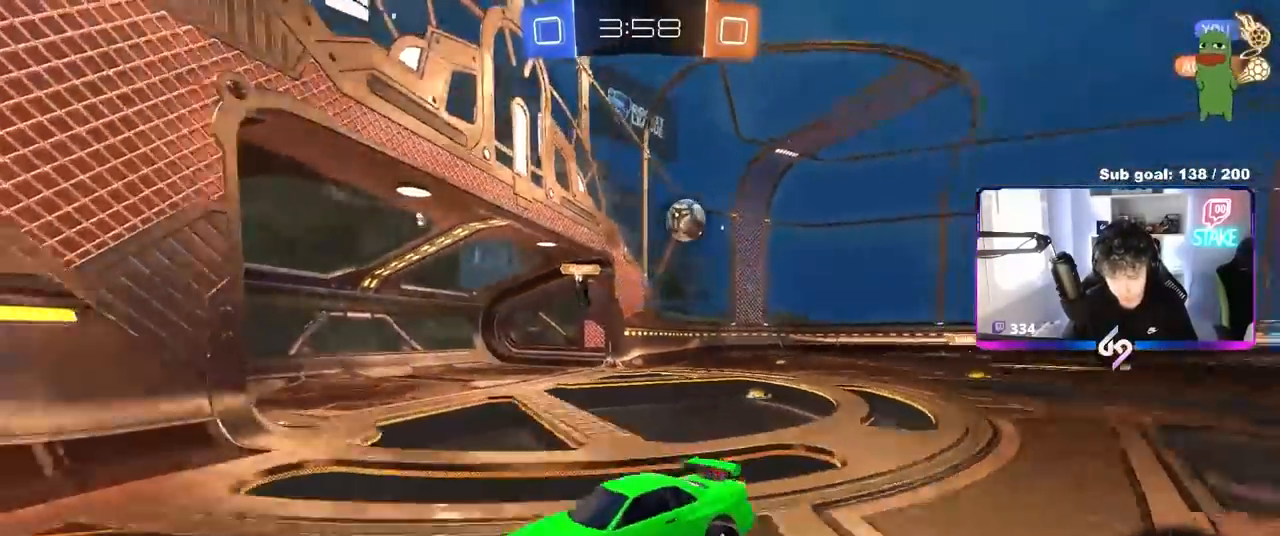
{"keys": ["d", "shift", "w"], "mouse": [], "mouse_move": "still", "events": [[67, "w", "down"], [250, "shift", "down"], [400, "shift", "up"], [500, "shift", "down"]]}
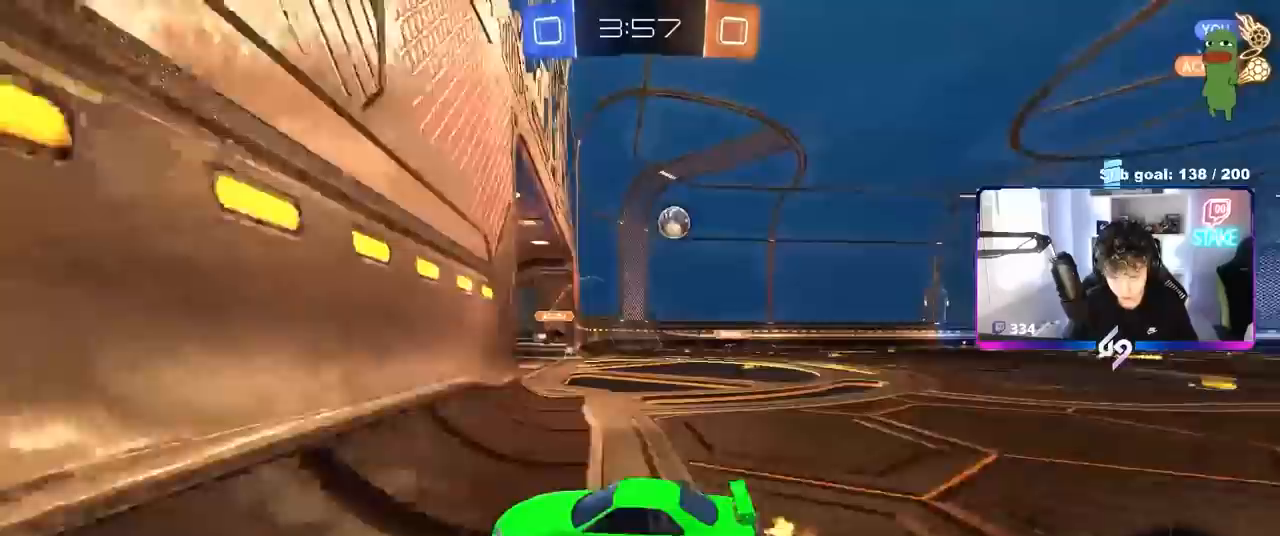
{"keys": ["d", "w"], "mouse": [], "mouse_move": "still", "events": [[100, "shift", "up"]]}
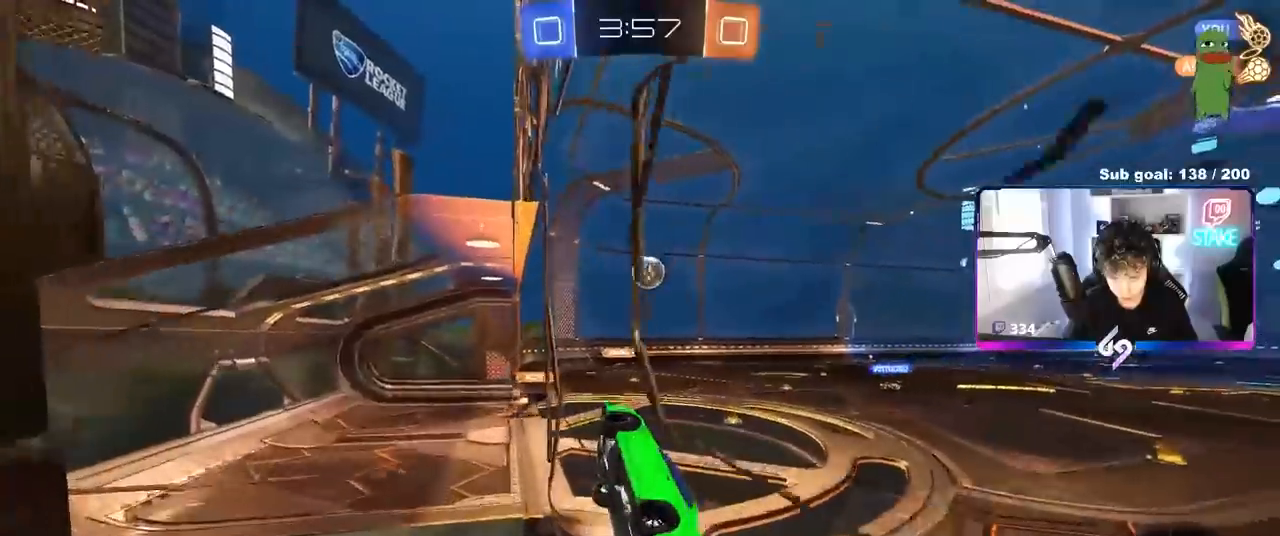
{"keys": ["a", "s"], "mouse": ["left"], "mouse_move": "still", "events": [[200, "w", "up"], [250, "mouse_left", "down"], [250, "mouse_right", "down"], [250, "shift", "down"], [300, "a", "down"], [300, "d", "up"], [300, "s", "down"], [400, "mouse_right", "up"], [483, "shift", "up"]]}
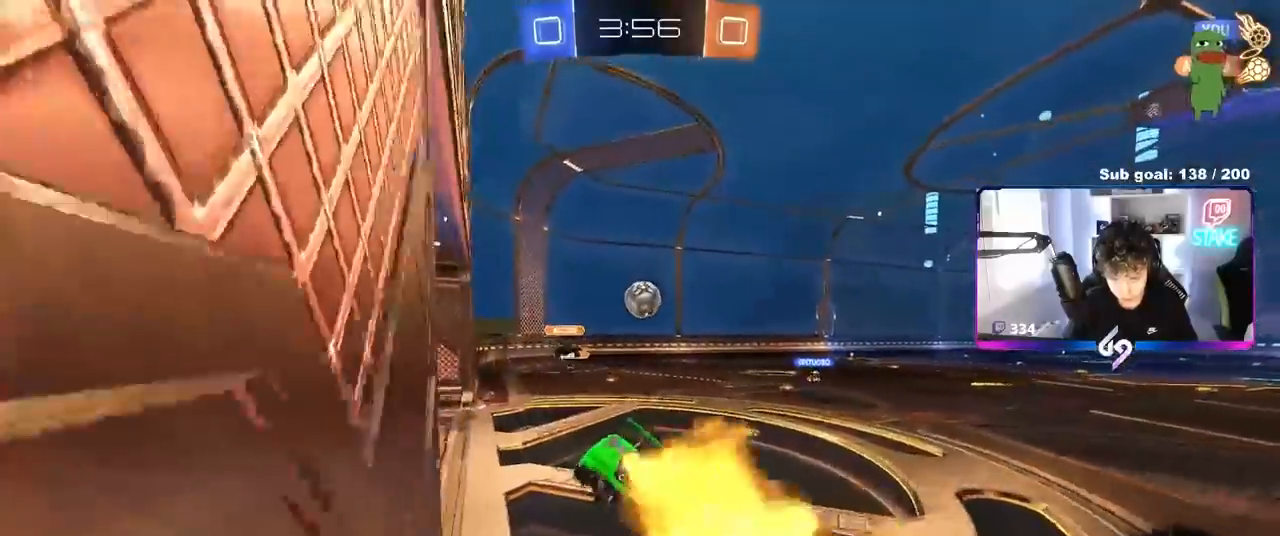
{"keys": ["w"], "mouse": ["left", "right"], "mouse_move": "still"}
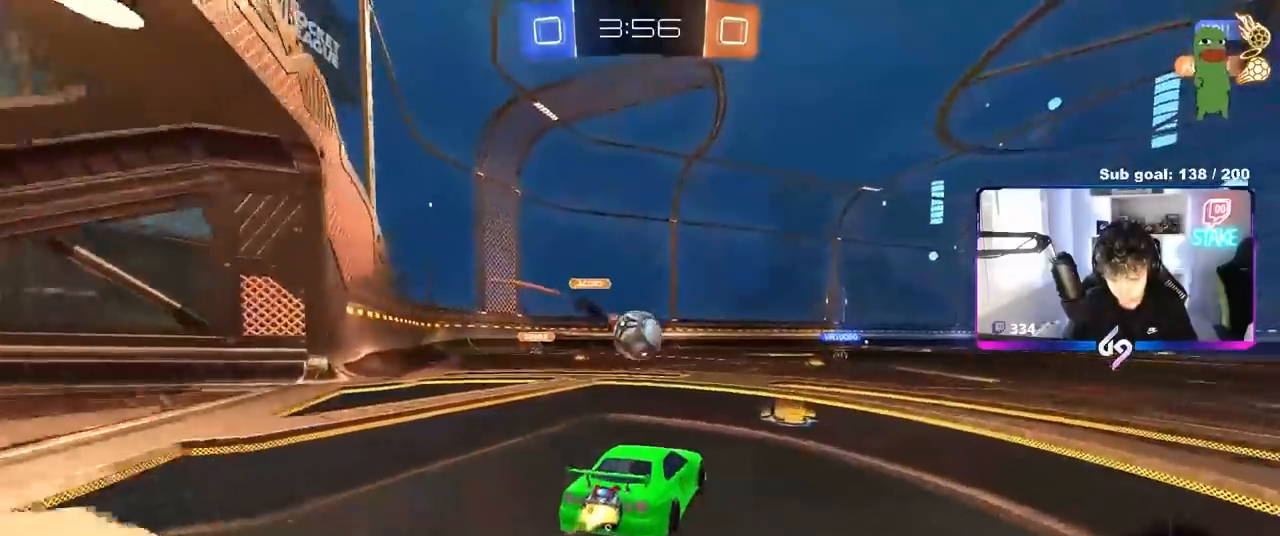
{"keys": ["a", "w"], "mouse": ["left"], "mouse_move": "still", "events": [[50, "a", "down"], [50, "mouse_right", "up"], [133, "a", "up"], [183, "d", "down"], [233, "d", "up"], [333, "a", "down"], [417, "a", "up"], [467, "a", "down"]]}
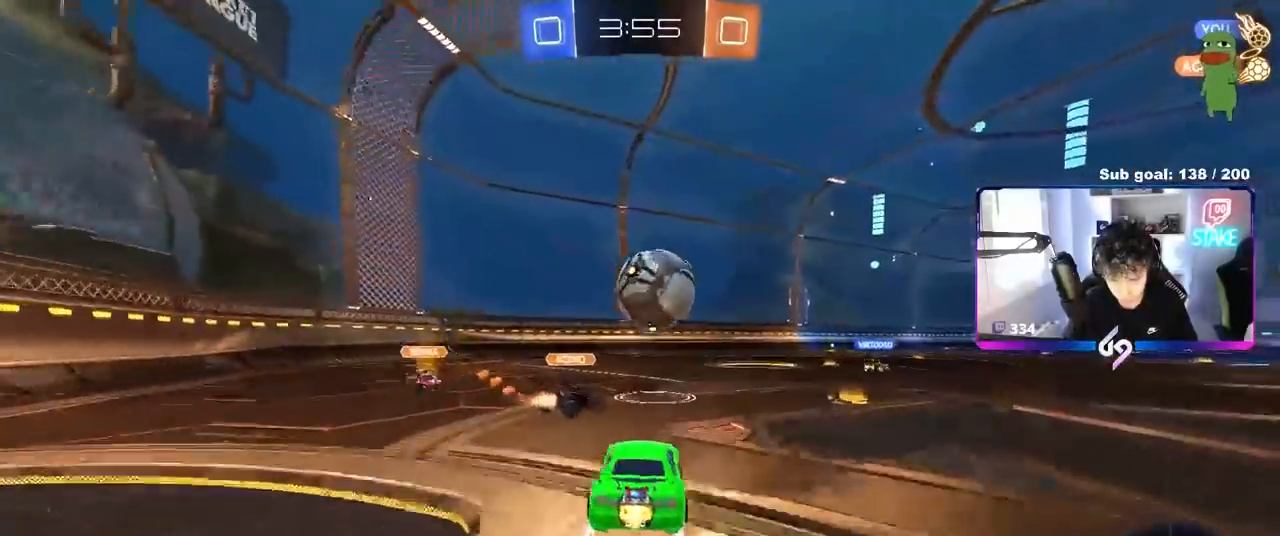
{"keys": ["d", "w"], "mouse": [], "mouse_move": "still", "events": [[117, "a", "up"], [150, "d", "down"], [333, "shift", "down"], [383, "mouse_left", "up"], [433, "shift", "up"]]}
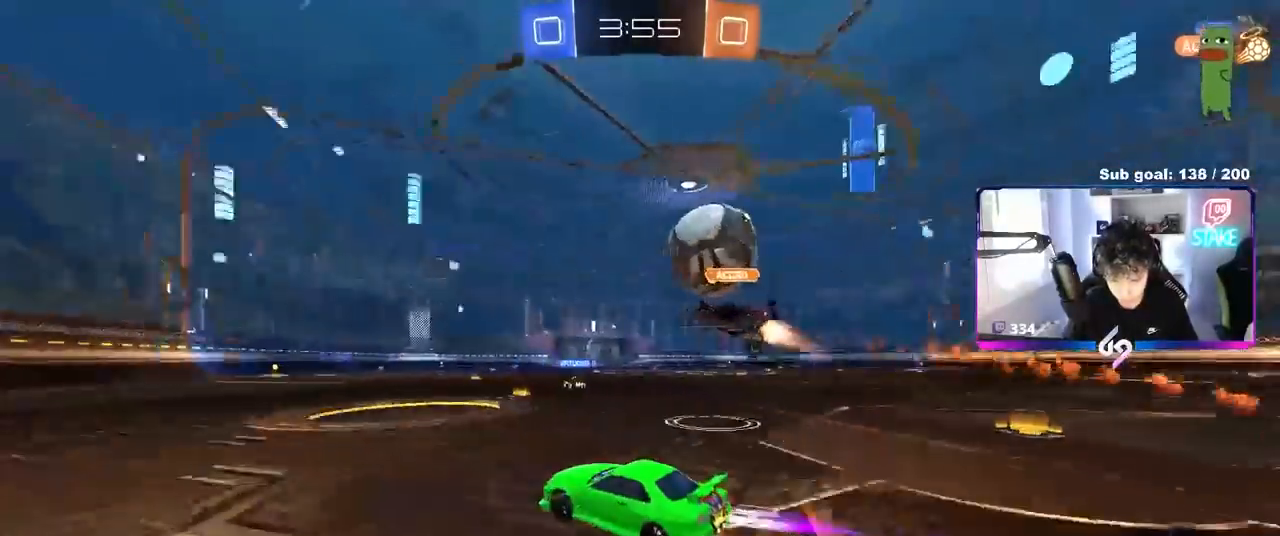
{"keys": ["w"], "mouse": ["left"], "mouse_move": "still", "events": [[67, "d", "up"], [117, "a", "down"], [217, "a", "up"], [217, "mouse_left", "down"], [317, "d", "down"], [350, "d", "up"], [400, "a", "down"], [500, "a", "up"]]}
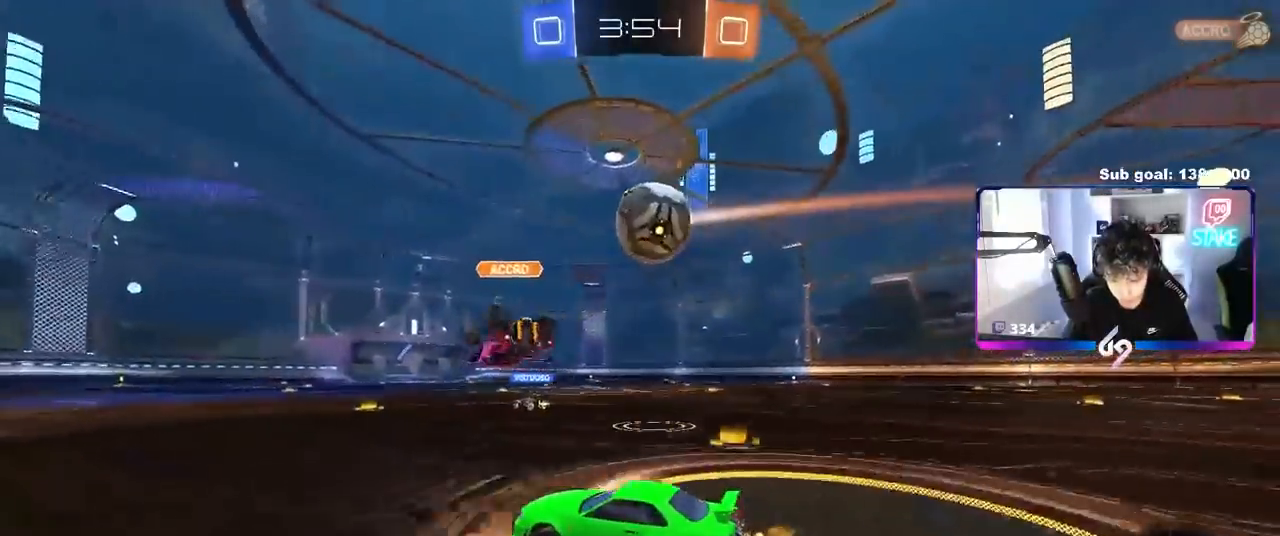
{"keys": ["a", "s", "shift"], "mouse": ["right"], "mouse_move": "still", "events": [[83, "d", "down"], [233, "mouse_right", "down"], [283, "a", "down"], [283, "d", "up"], [283, "shift", "down"], [333, "mouse_right", "up"], [367, "mouse_left", "up"], [367, "mouse_right", "down"], [367, "s", "down"], [367, "w", "up"]]}
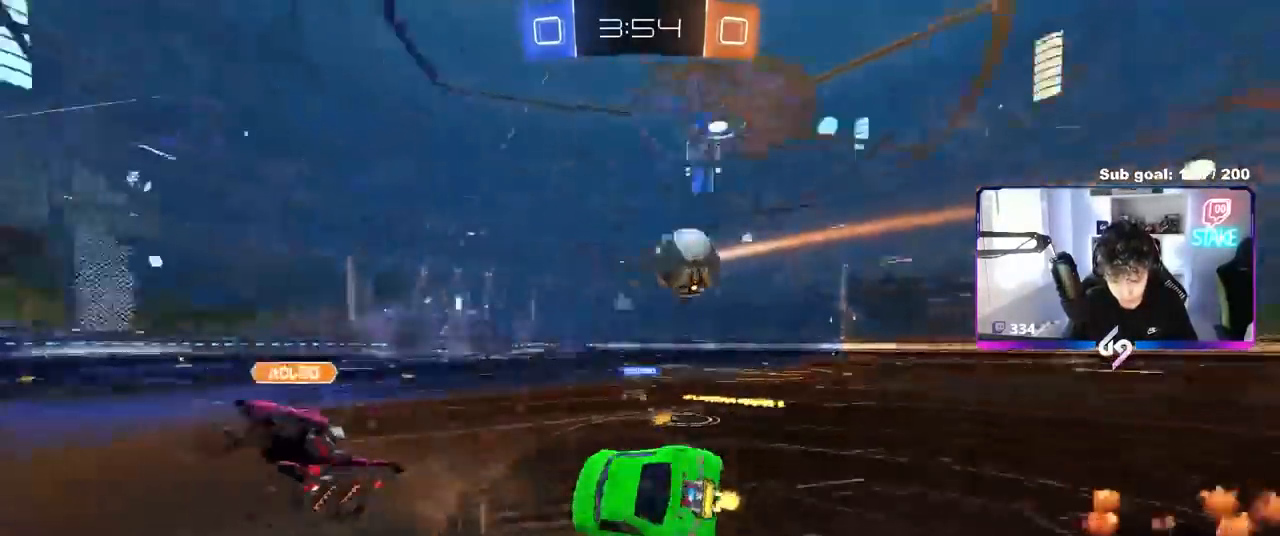
{"keys": ["a", "s", "shift"], "mouse": [], "mouse_move": "still", "events": [[17, "space", "down"], [67, "mouse_right", "up"], [200, "space", "up"], [300, "s", "up"], [383, "s", "down"]]}
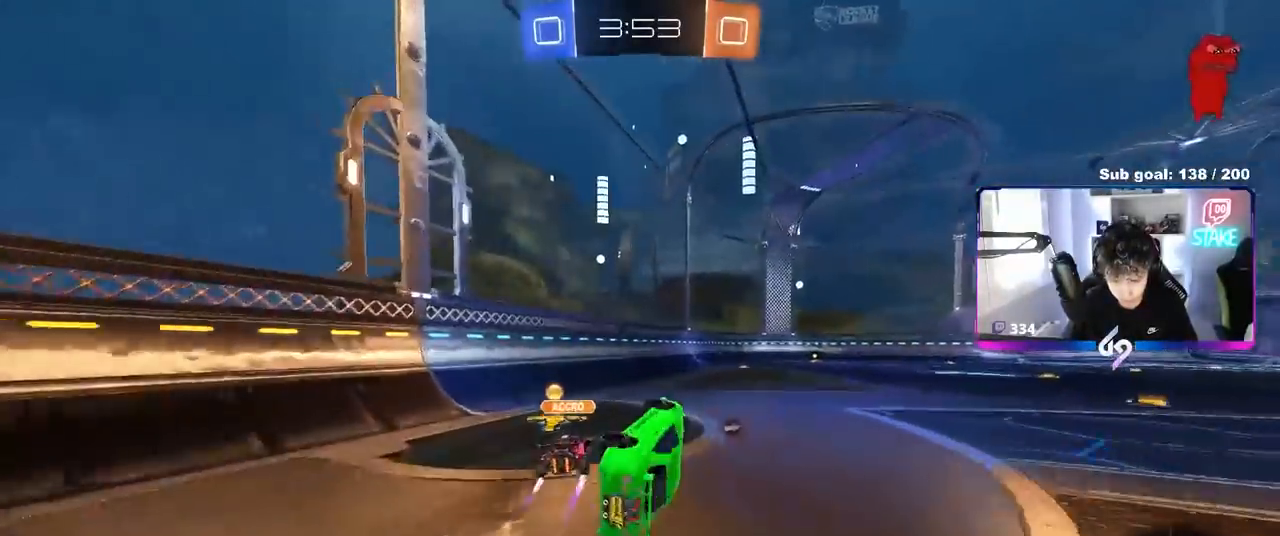
{"keys": ["d", "space", "w"], "mouse": ["left"], "mouse_move": "still", "events": [[33, "s", "up"], [167, "shift", "up"], [233, "a", "up"], [250, "w", "down"], [483, "d", "down"], [483, "mouse_left", "down"], [483, "space", "down"]]}